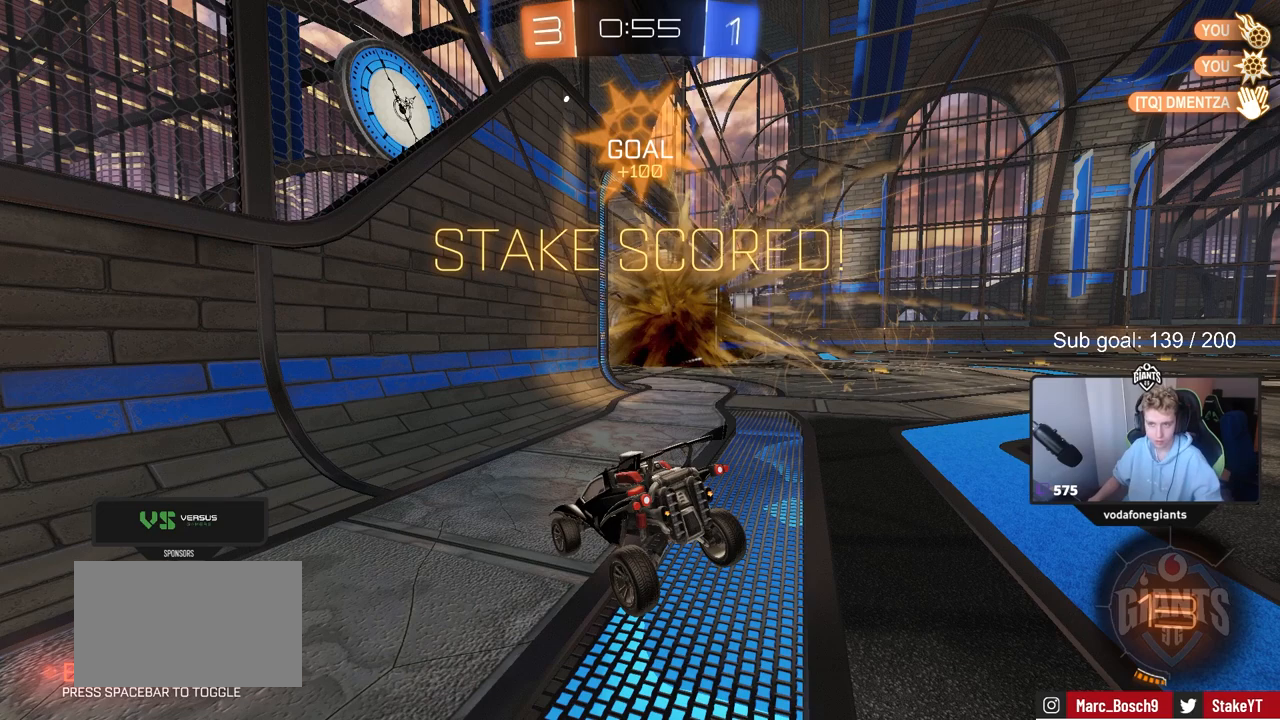
Gameplay with keyboard and mouse; each line is a JSON object with the keys held at the frame after it. "events" lists presses ("down") and releases ("up") of "1", "2", "3", "4", "5", "a", "alt", "c", "caps_lock", "ctrl", "d", "e", "f", "g", "q", "r", "s", "shift", "space", "t", "tab", "v", "w", "x" and "z" between this image and that frame as [ms after this image, input, new state], when the widget could be followed in between. No other keys are recorded. Mouse buttons are not recorded. Not read: mouse_move.
{"keys": [], "events": [[200, "ctrl", "down"], [283, "c", "down"], [417, "c", "up"], [417, "ctrl", "up"]]}
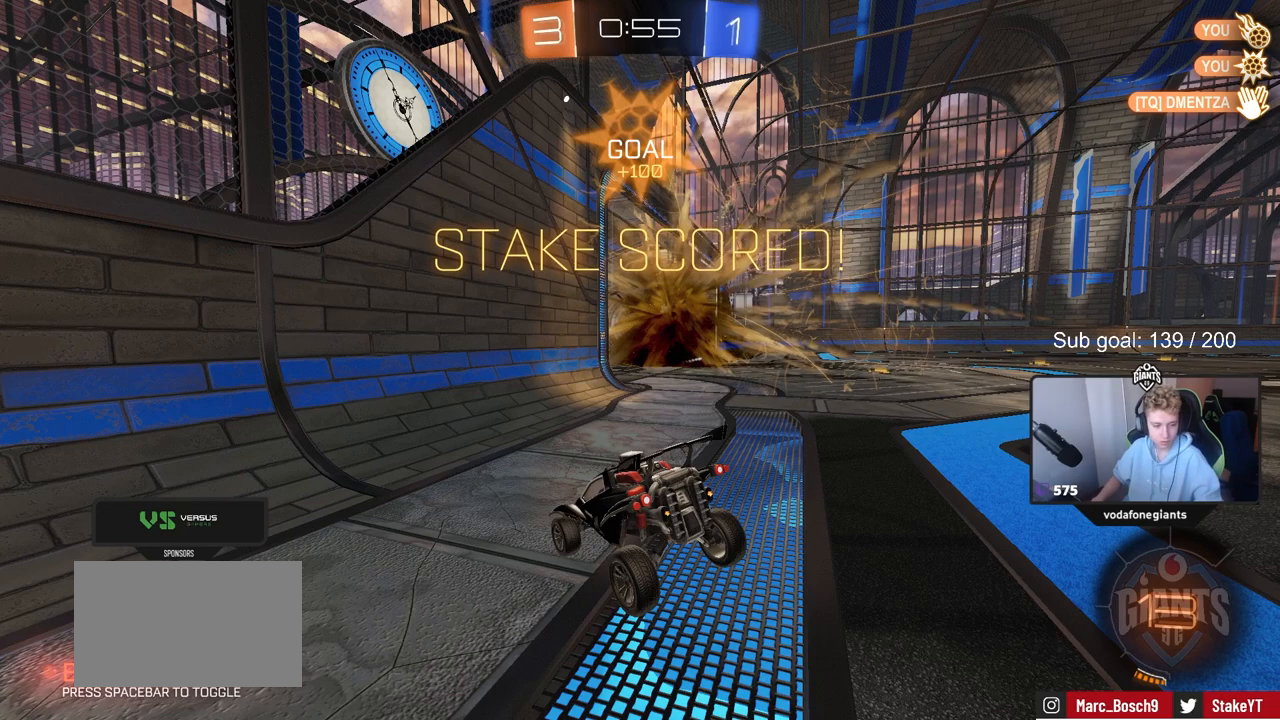
{"keys": ["ctrl"], "events": [[483, "ctrl", "down"]]}
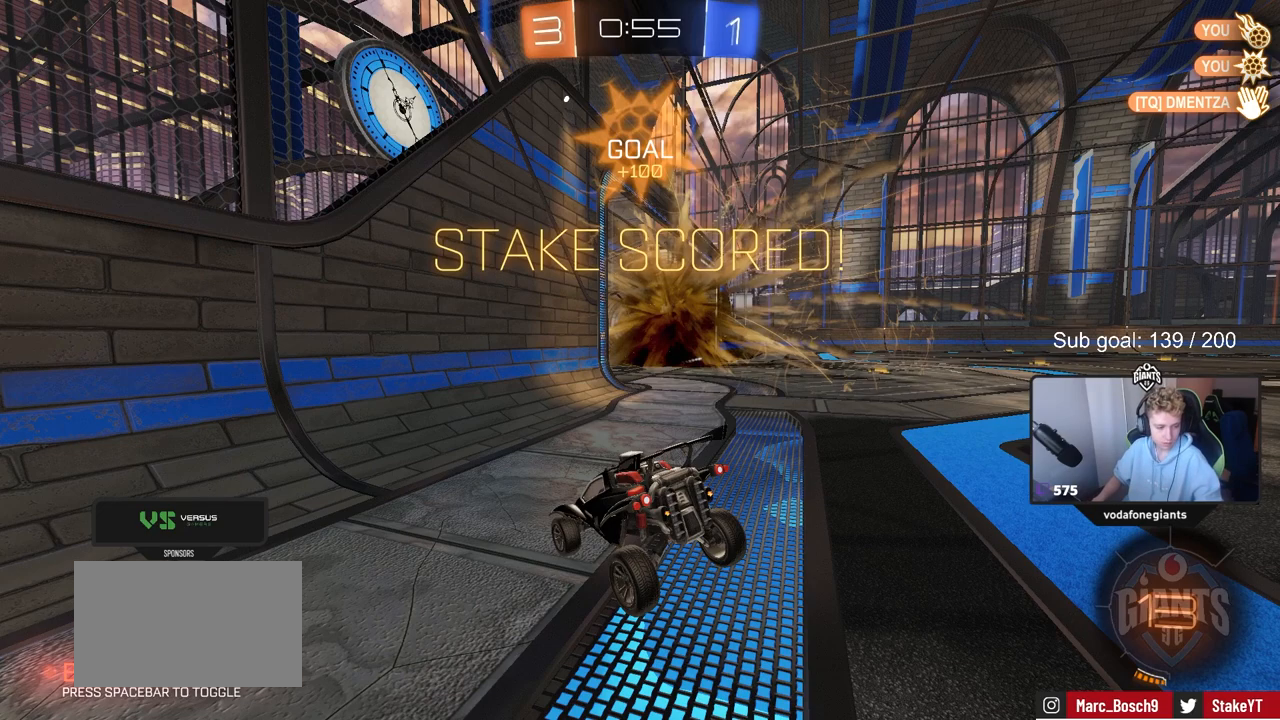
{"keys": [], "events": [[83, "v", "down"], [183, "ctrl", "up"], [217, "v", "up"]]}
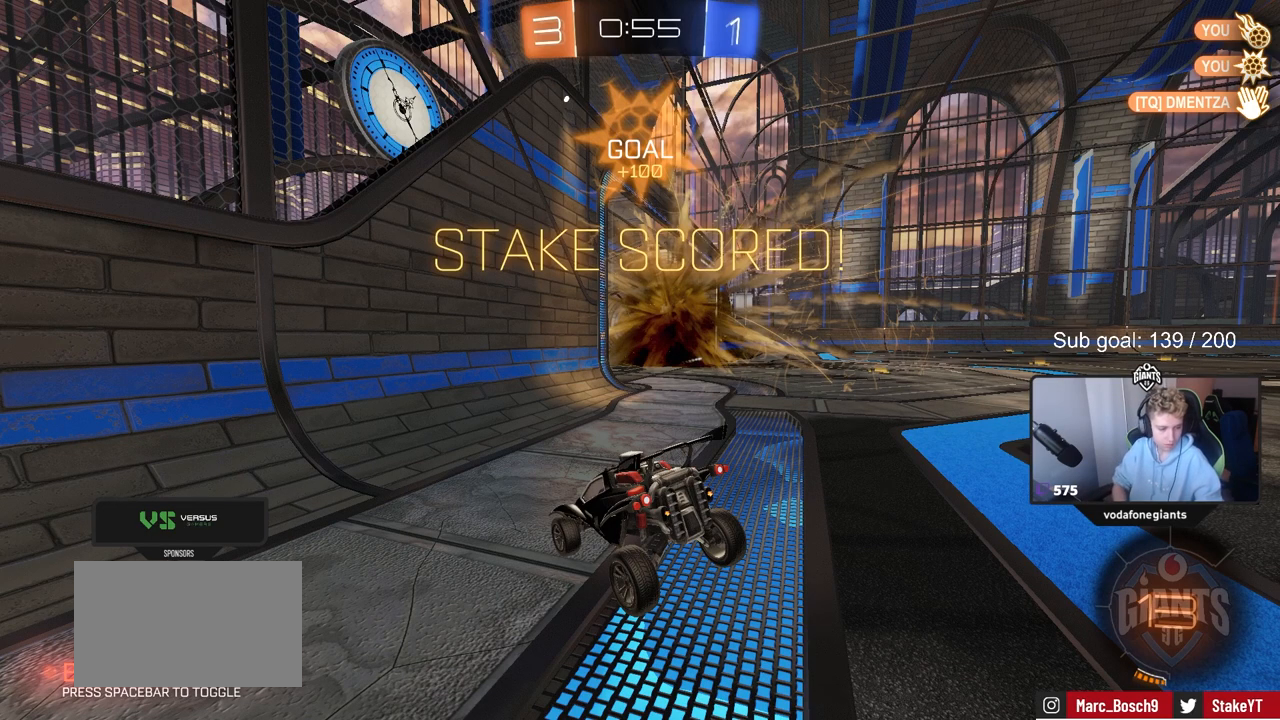
{"keys": ["ctrl"], "events": [[150, "ctrl", "down"], [250, "v", "down"], [333, "ctrl", "up"], [333, "v", "up"], [483, "ctrl", "down"]]}
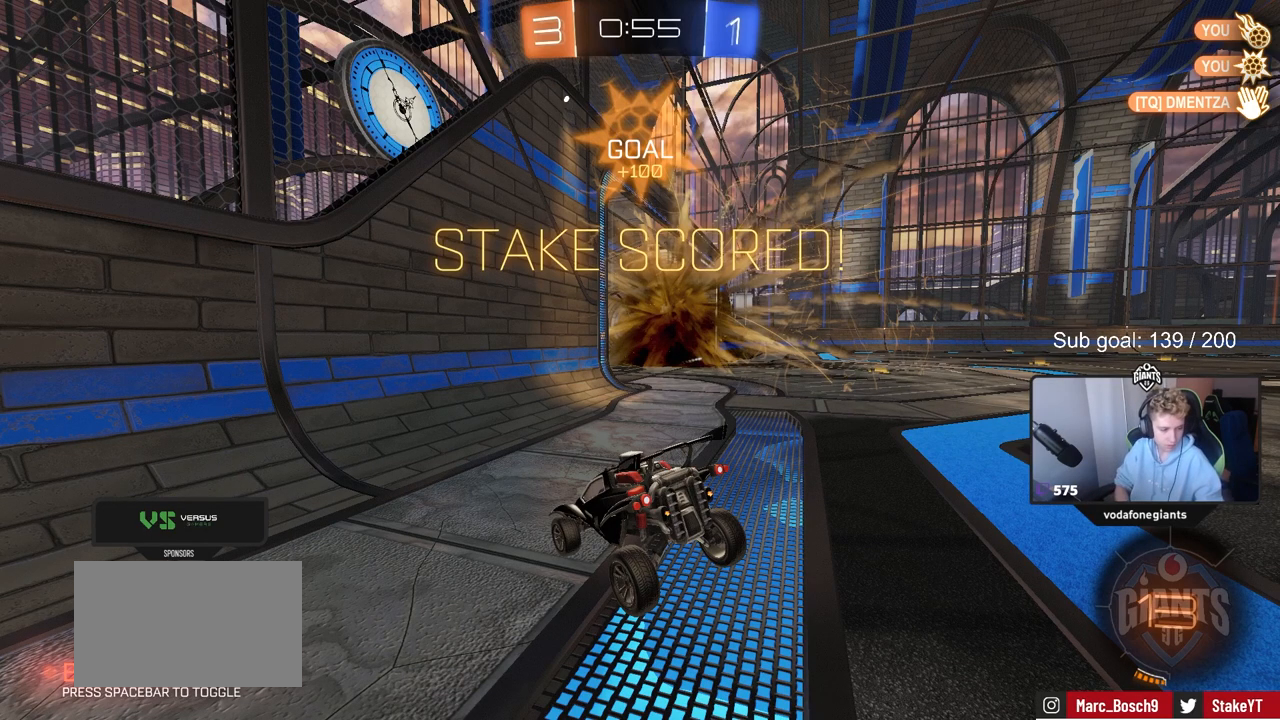
{"keys": ["ctrl"], "events": [[67, "v", "down"], [117, "ctrl", "up"], [117, "v", "up"], [250, "ctrl", "down"], [300, "v", "down"], [350, "ctrl", "up"], [400, "v", "up"], [433, "ctrl", "down"]]}
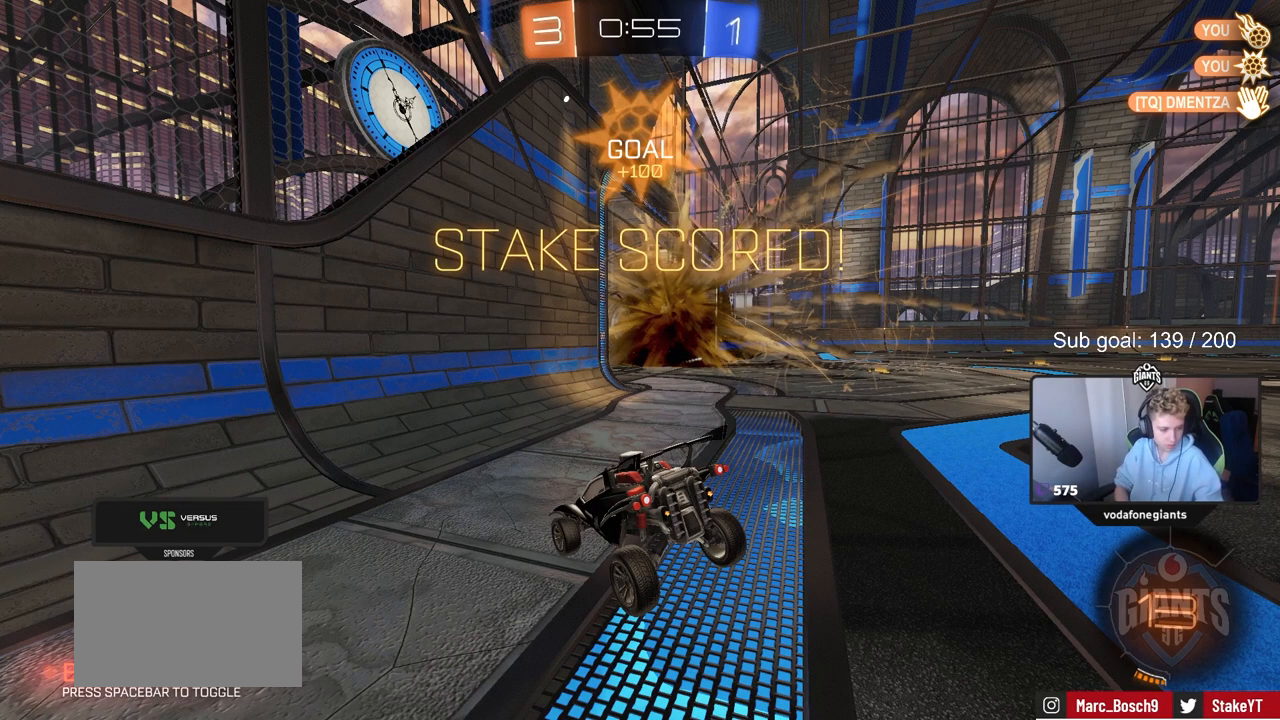
{"keys": ["ctrl", "v"], "events": [[83, "v", "down"], [133, "ctrl", "up"], [183, "ctrl", "down"], [183, "v", "up"], [283, "ctrl", "up"], [367, "ctrl", "down"], [467, "v", "down"]]}
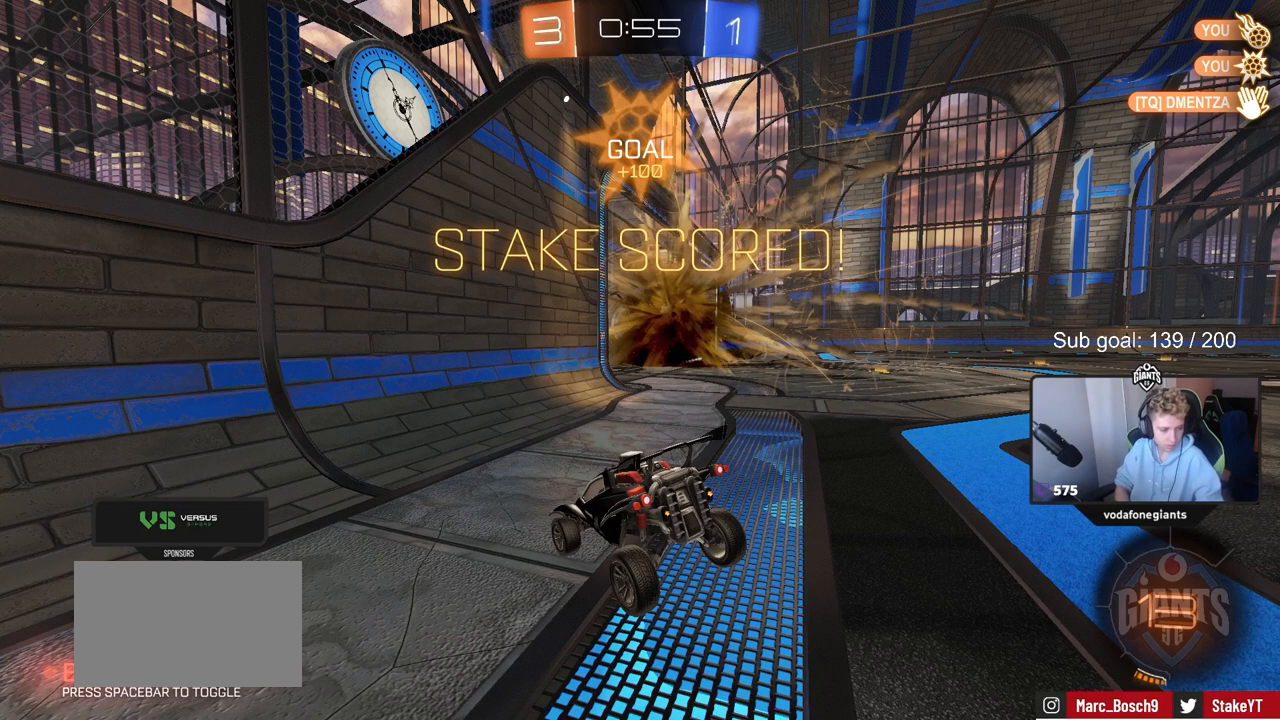
{"keys": [], "events": [[17, "ctrl", "up"], [67, "v", "up"]]}
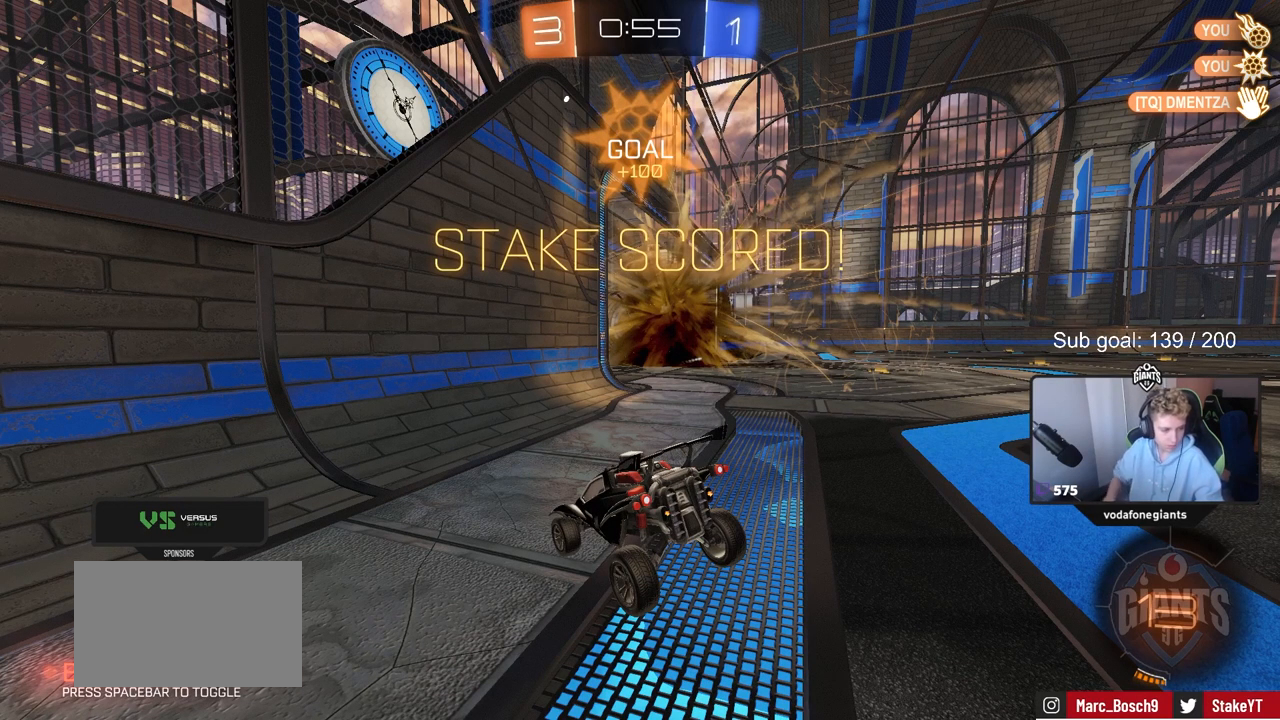
{"keys": [], "events": []}
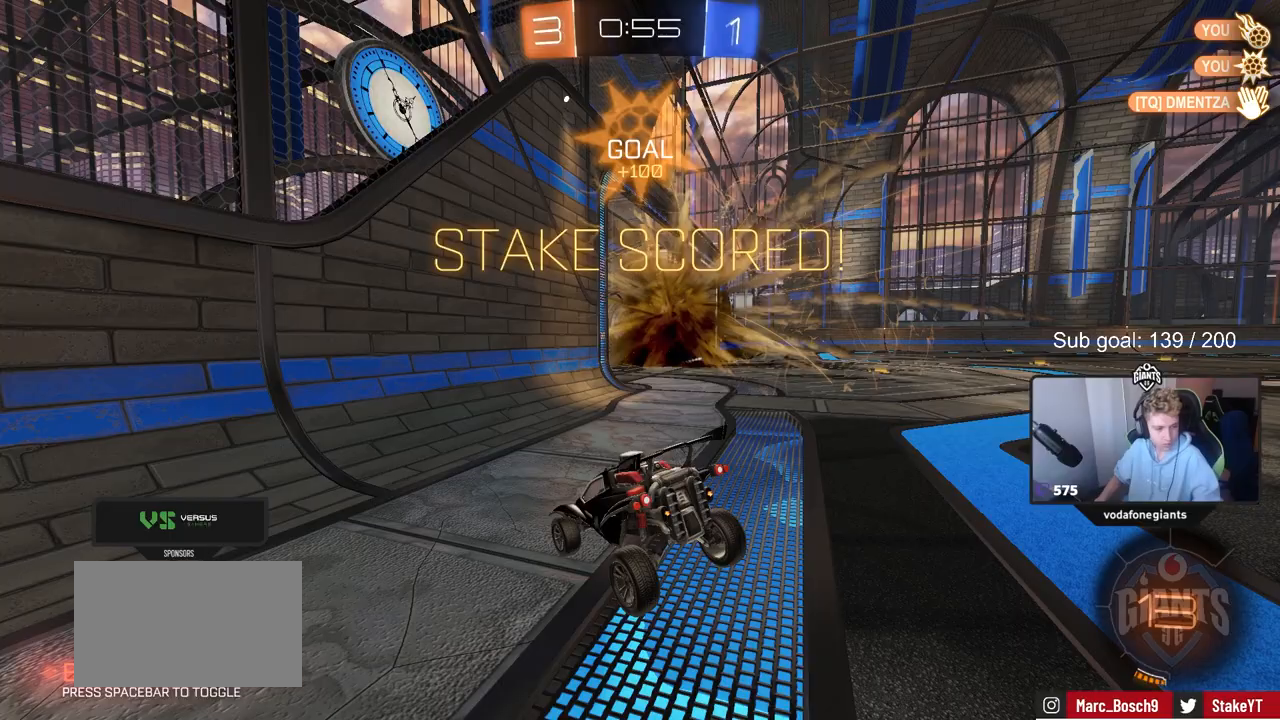
{"keys": [], "events": []}
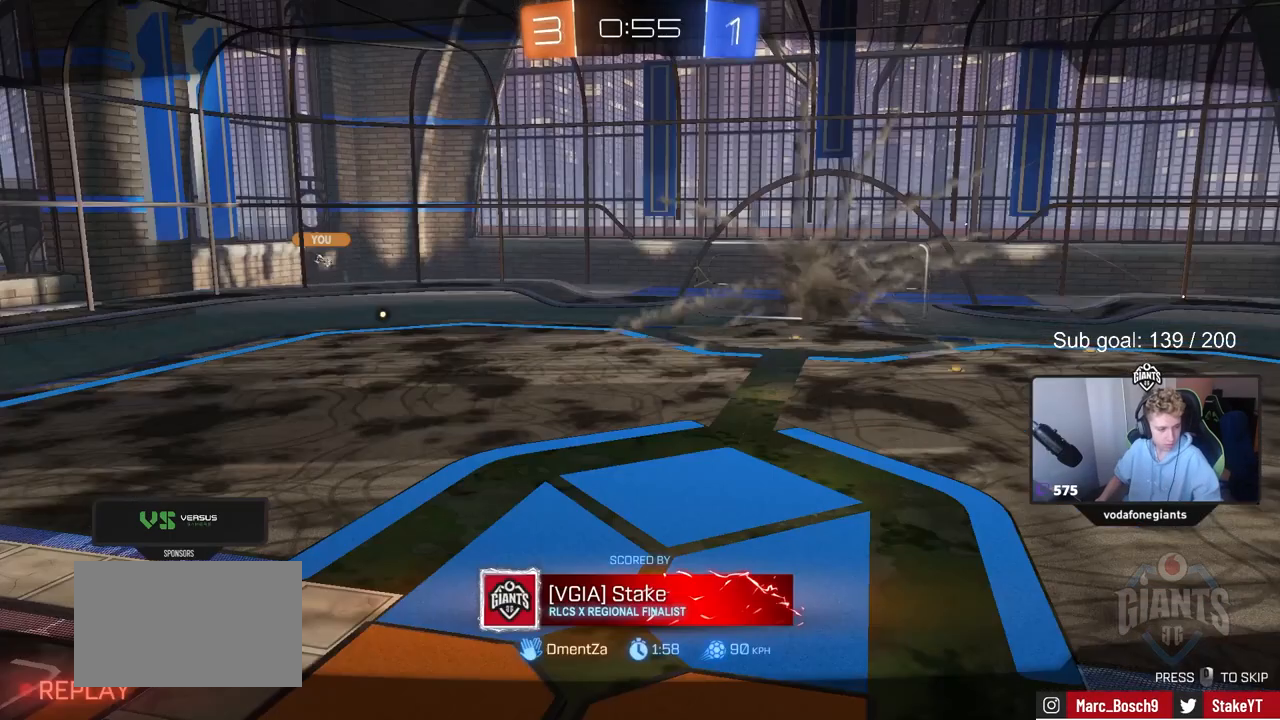
{"keys": [], "events": []}
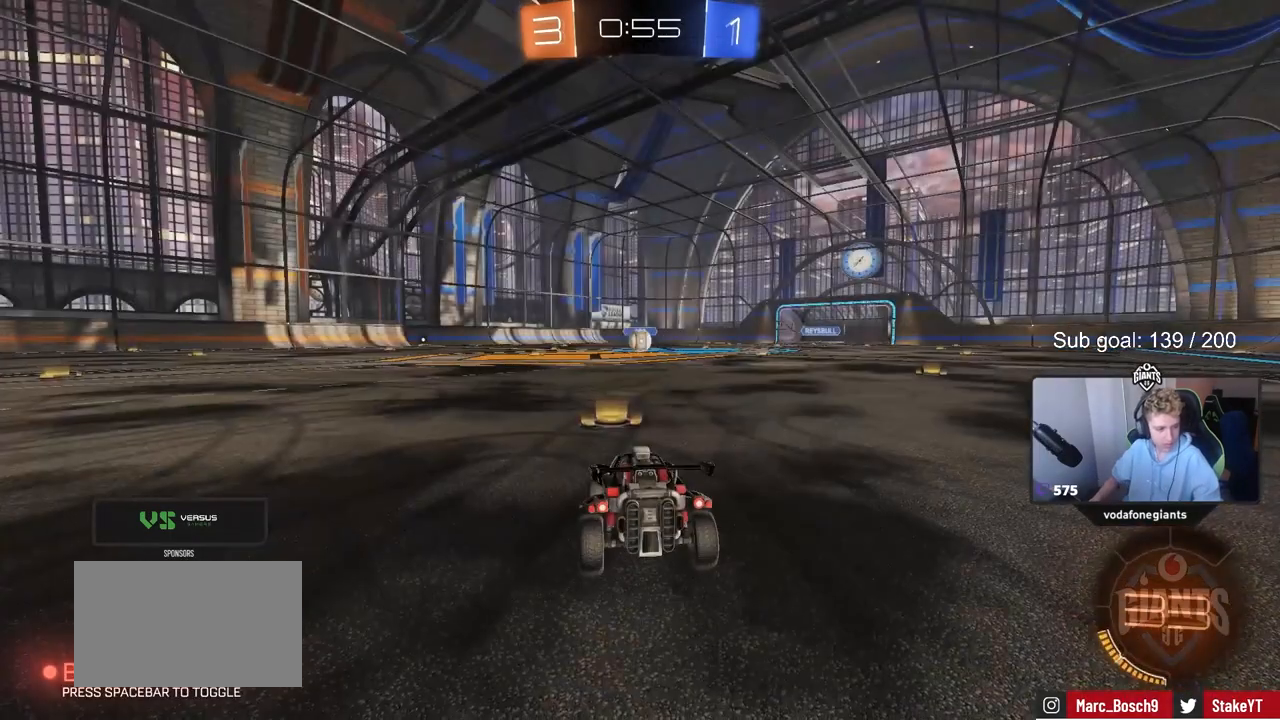
{"keys": [], "events": []}
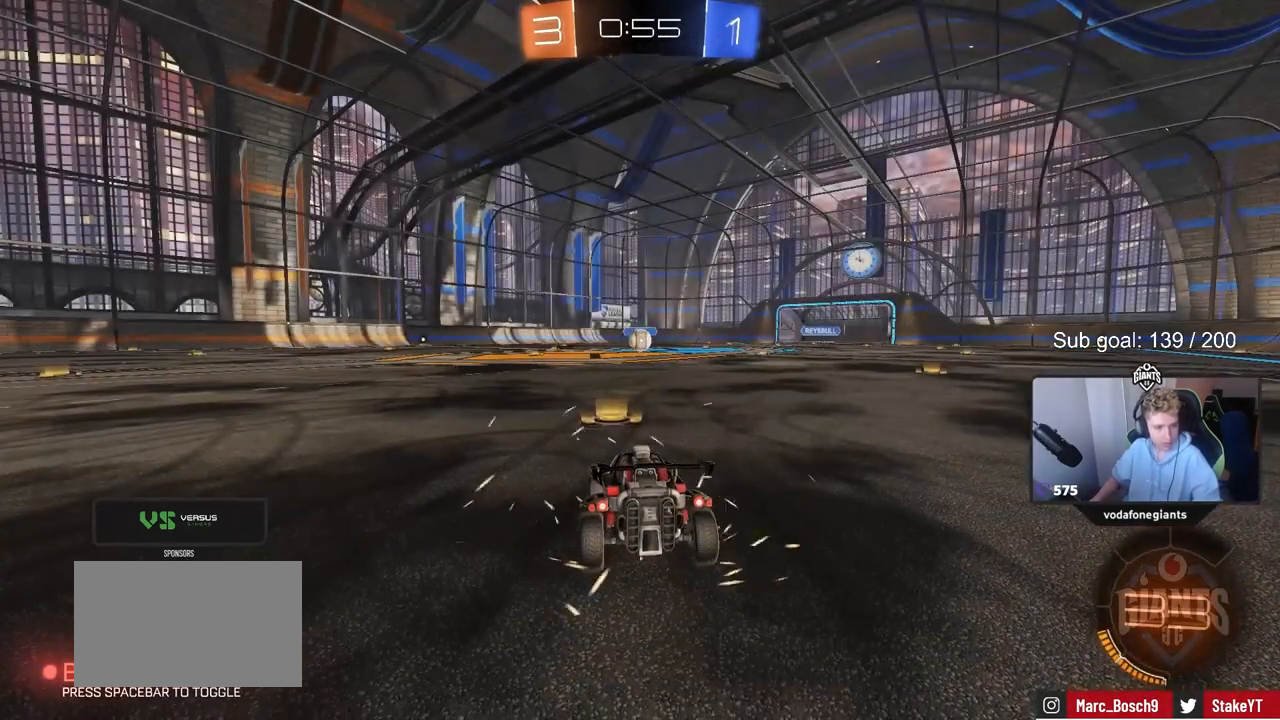
{"keys": [], "events": []}
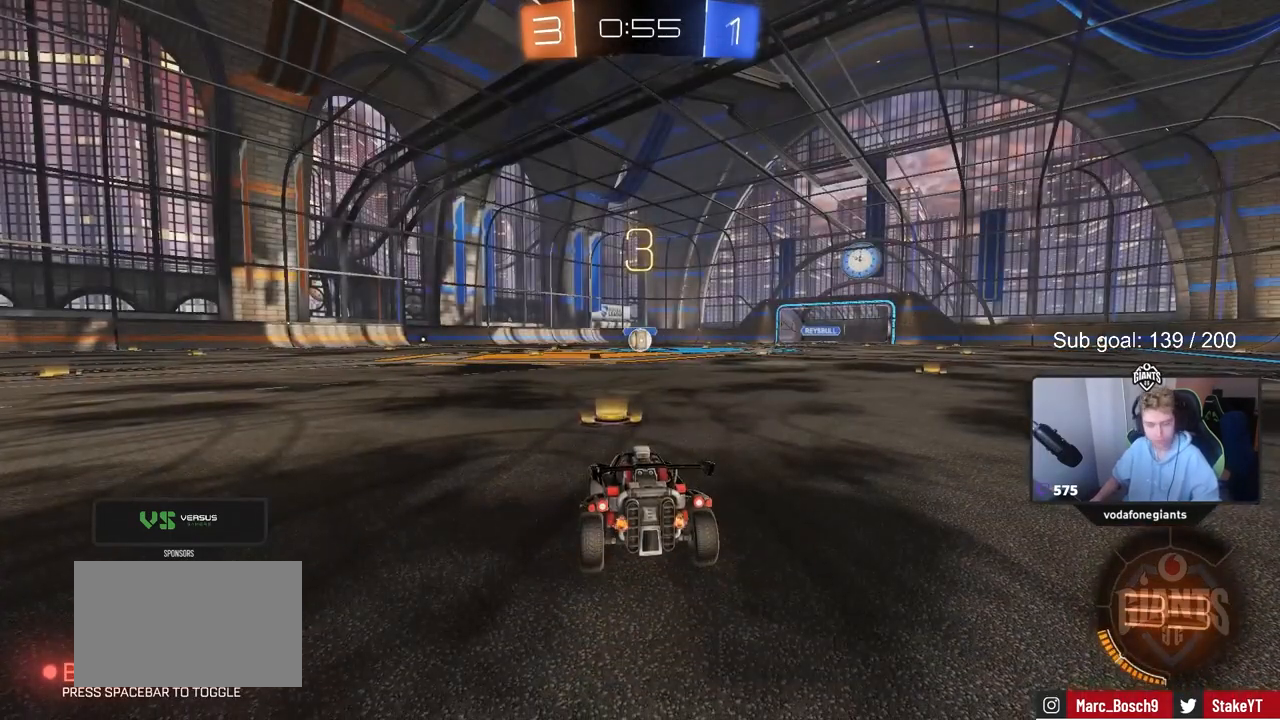
{"keys": ["x"], "events": [[67, "tab", "down"], [167, "tab", "up"], [350, "z", "down"], [433, "x", "down"], [483, "z", "up"]]}
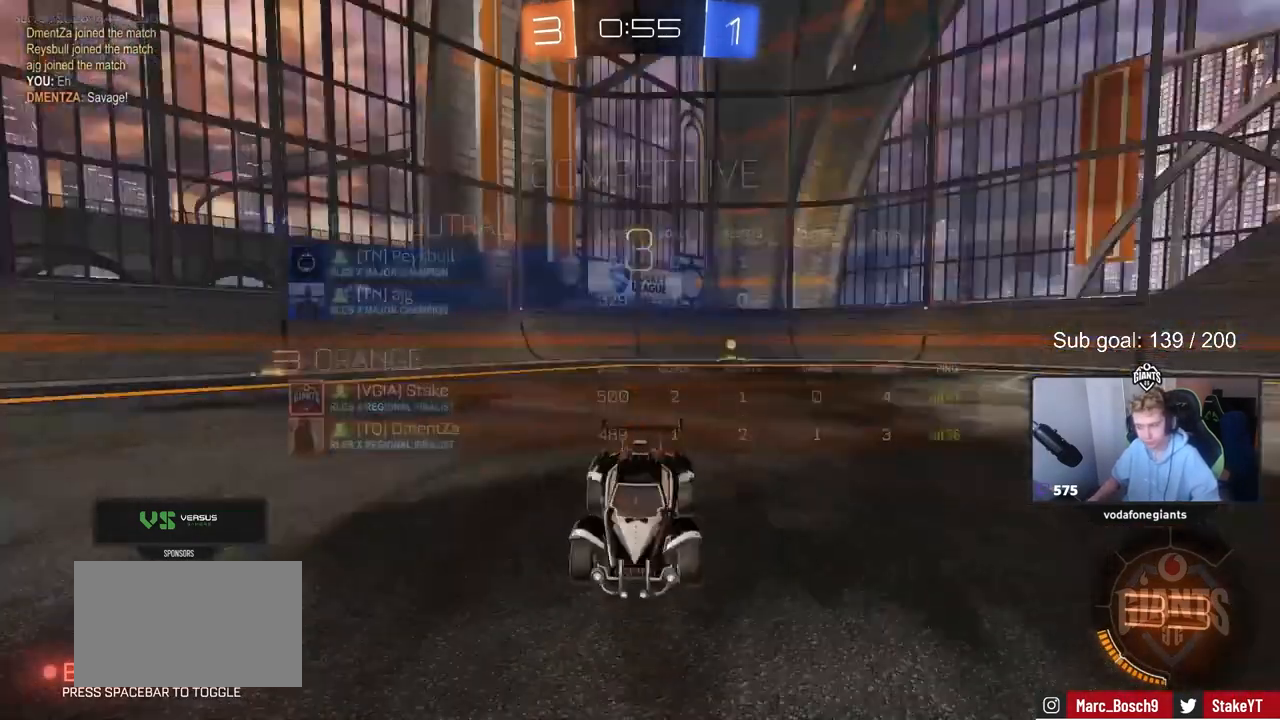
{"keys": [], "events": [[83, "x", "up"]]}
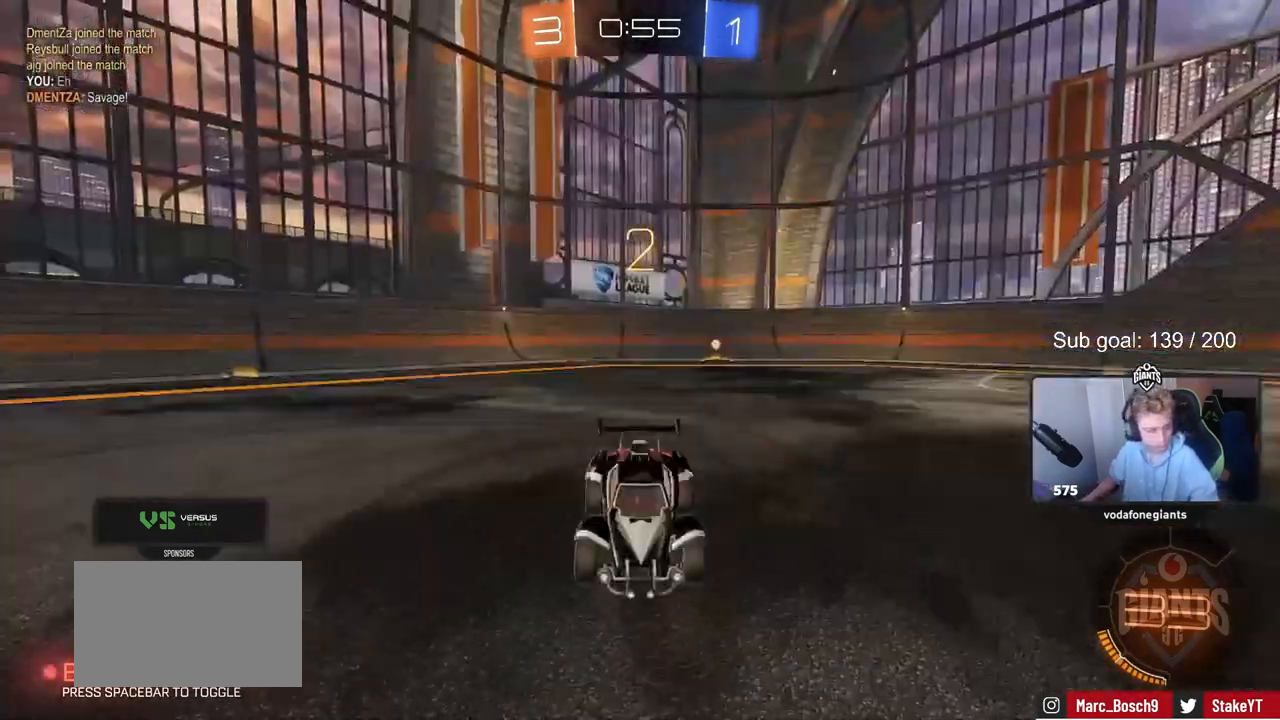
{"keys": [], "events": []}
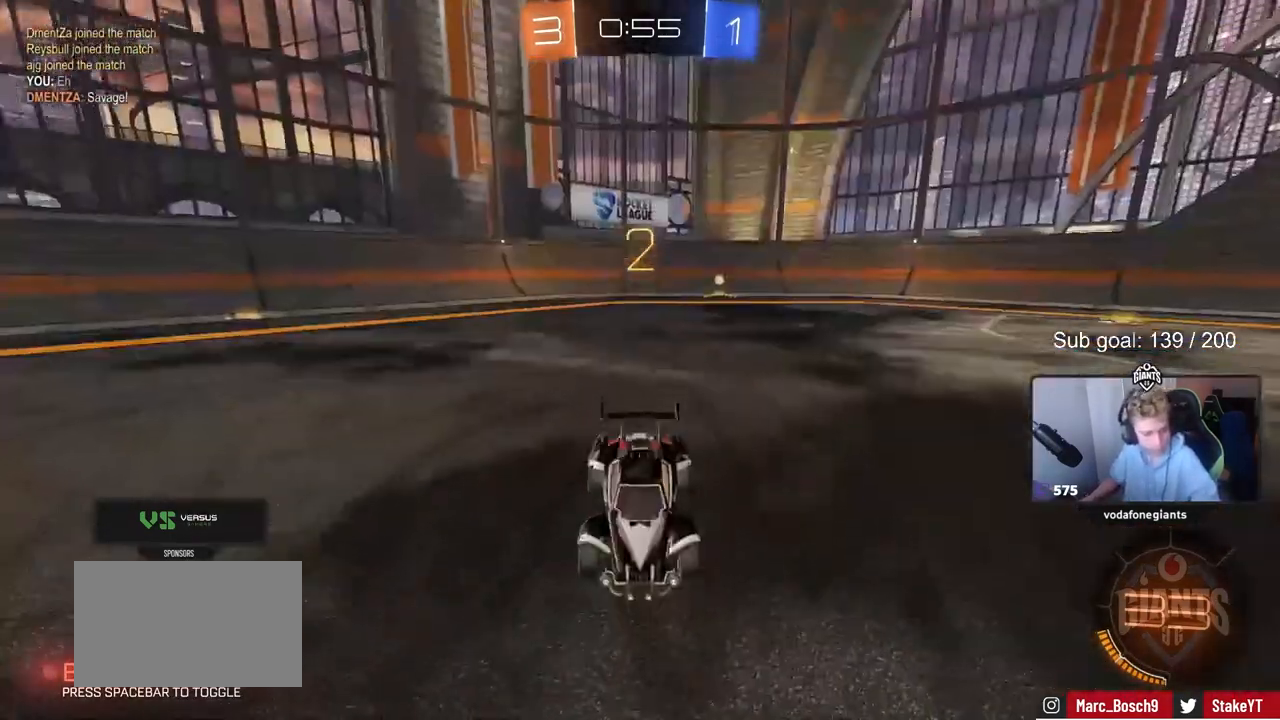
{"keys": ["w"], "events": [[17, "w", "down"]]}
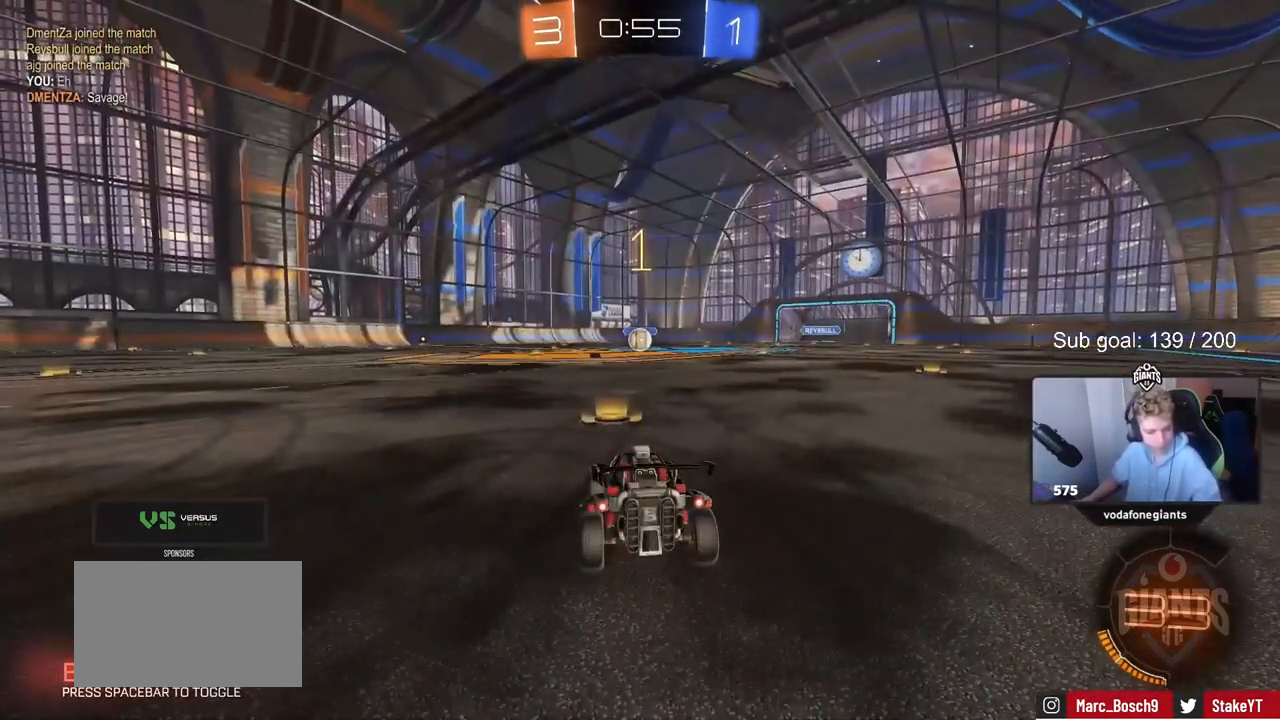
{"keys": ["w"], "events": []}
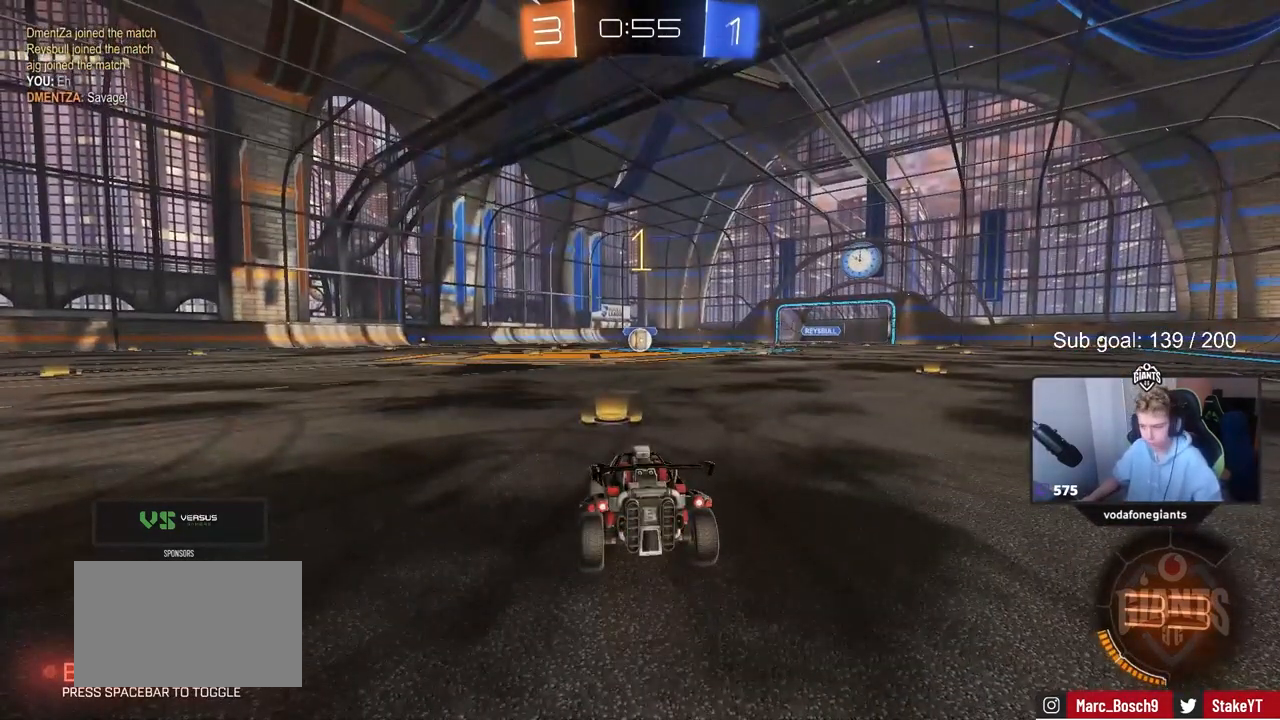
{"keys": ["a", "shift", "w"], "events": [[283, "d", "down"], [433, "a", "down"], [433, "d", "up"], [433, "shift", "down"]]}
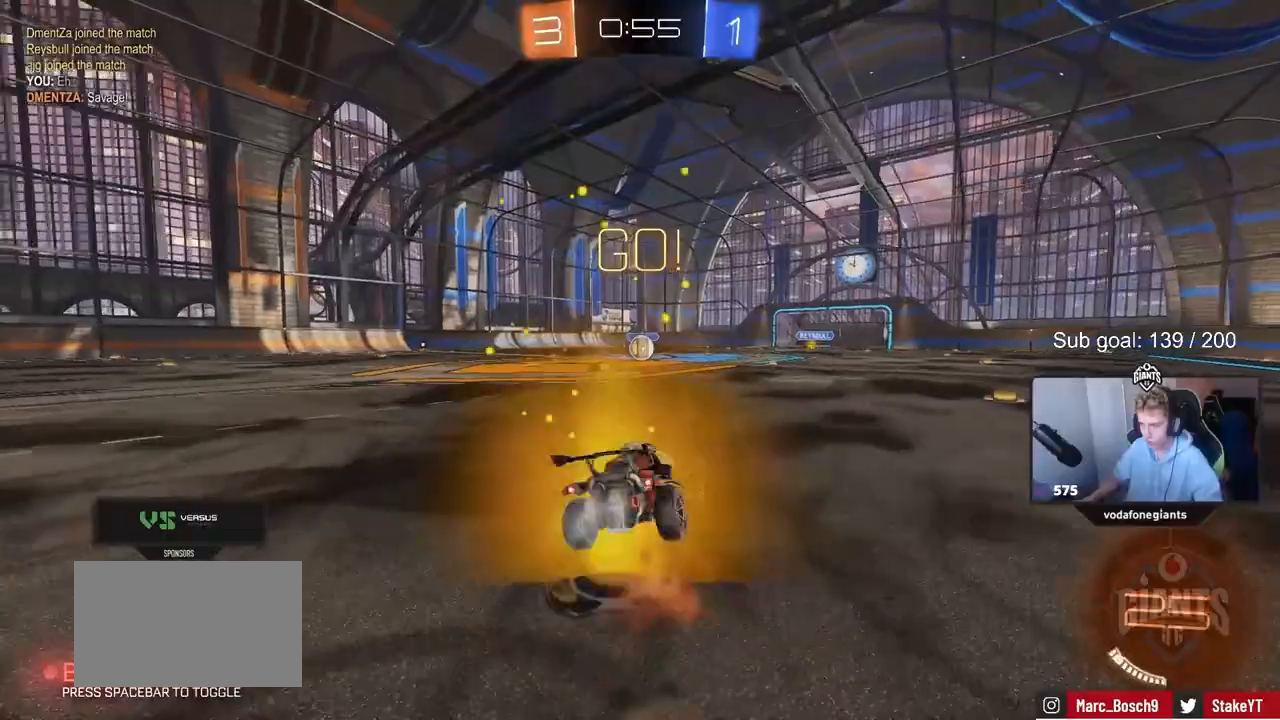
{"keys": ["a", "shift"], "events": [[67, "s", "down"], [67, "w", "up"], [450, "s", "up"]]}
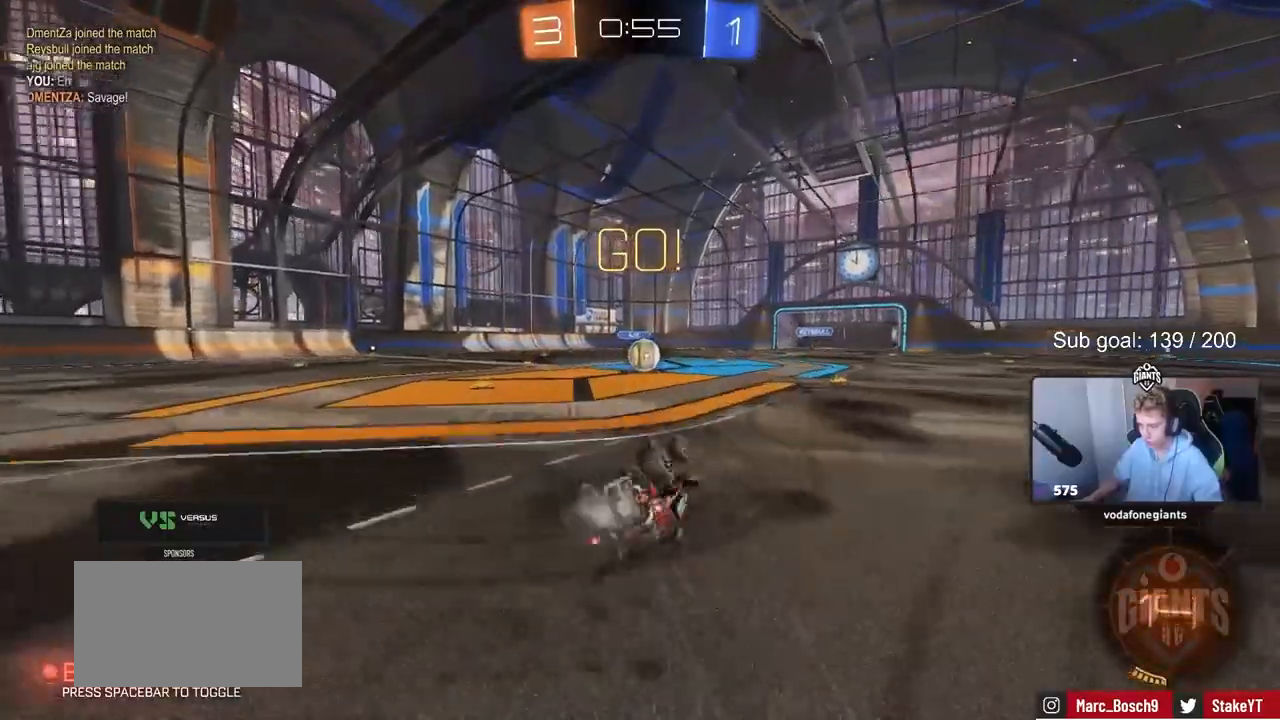
{"keys": [], "events": [[33, "s", "down"], [267, "s", "up"], [267, "shift", "up"], [367, "a", "up"]]}
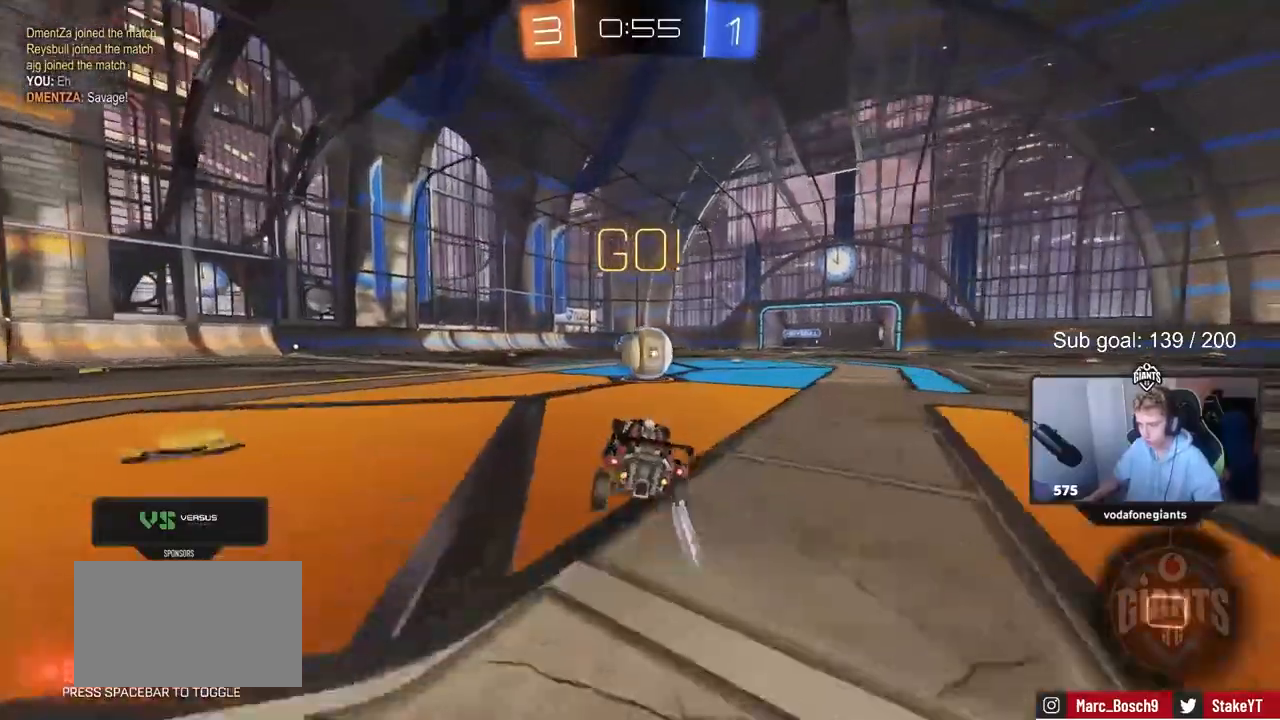
{"keys": ["a", "shift"], "events": [[100, "d", "down"], [200, "d", "up"], [333, "a", "down"], [333, "shift", "down"], [333, "w", "down"], [467, "w", "up"]]}
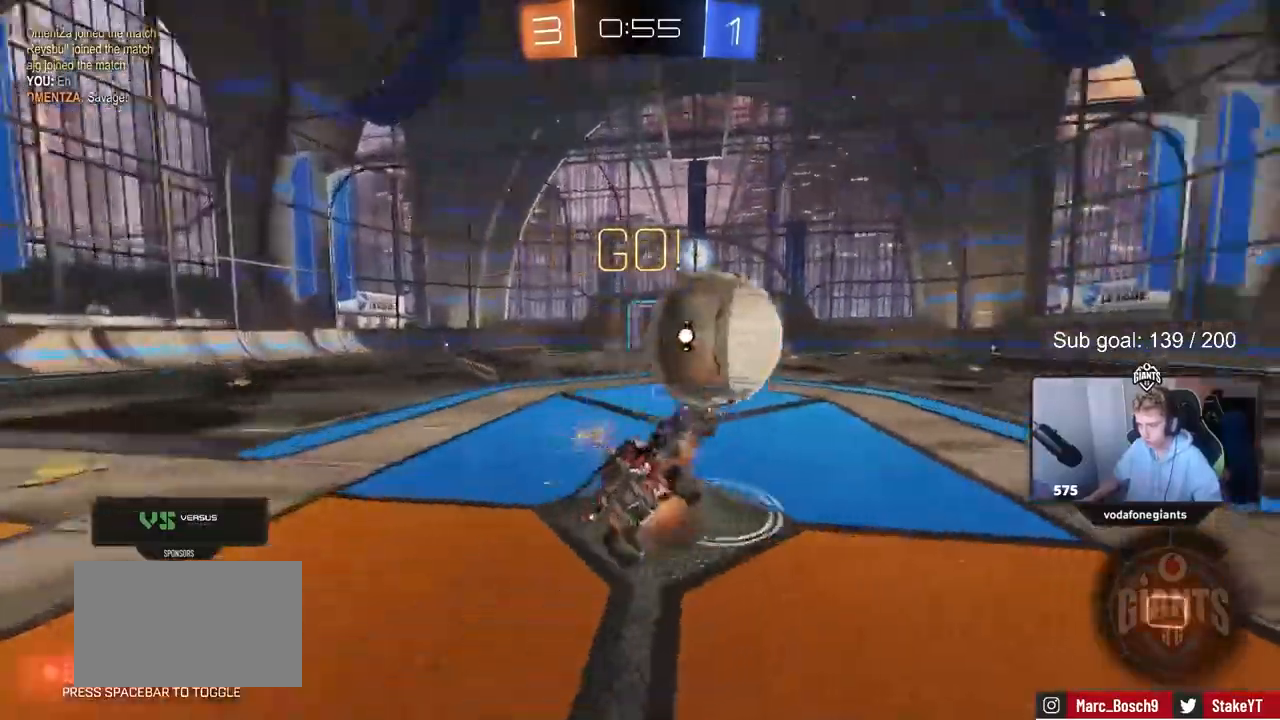
{"keys": ["a", "shift"], "events": [[17, "s", "down"], [300, "s", "up"]]}
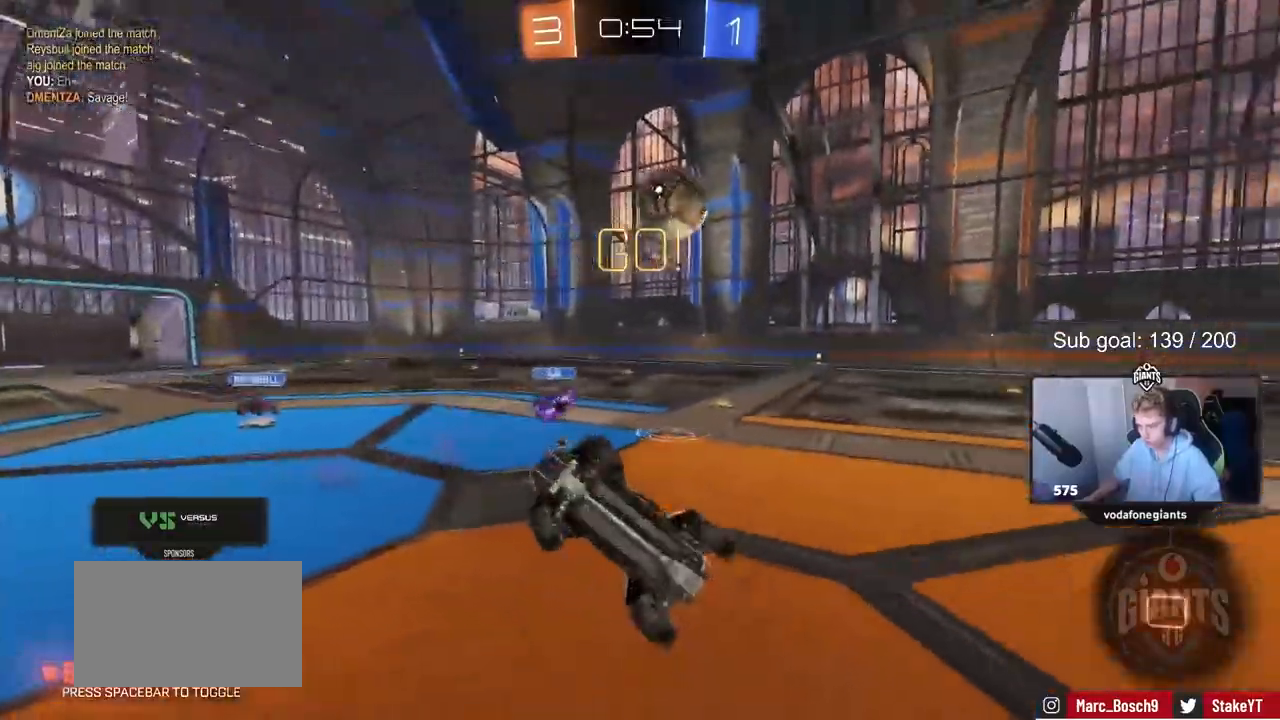
{"keys": ["a", "w"], "events": [[83, "shift", "up"], [83, "w", "down"], [217, "a", "up"], [267, "w", "up"], [417, "a", "down"], [417, "w", "down"]]}
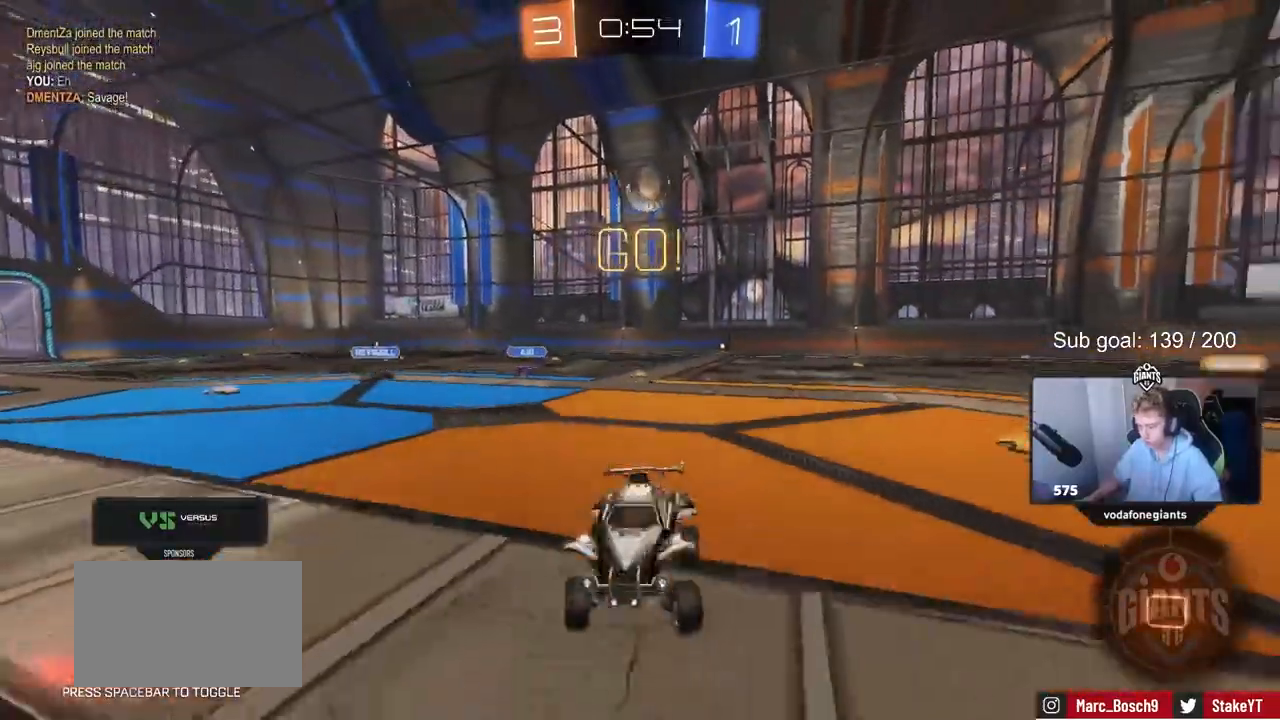
{"keys": ["w"], "events": [[100, "space", "down"], [150, "a", "up"], [283, "a", "down"], [283, "space", "up"], [383, "a", "up"]]}
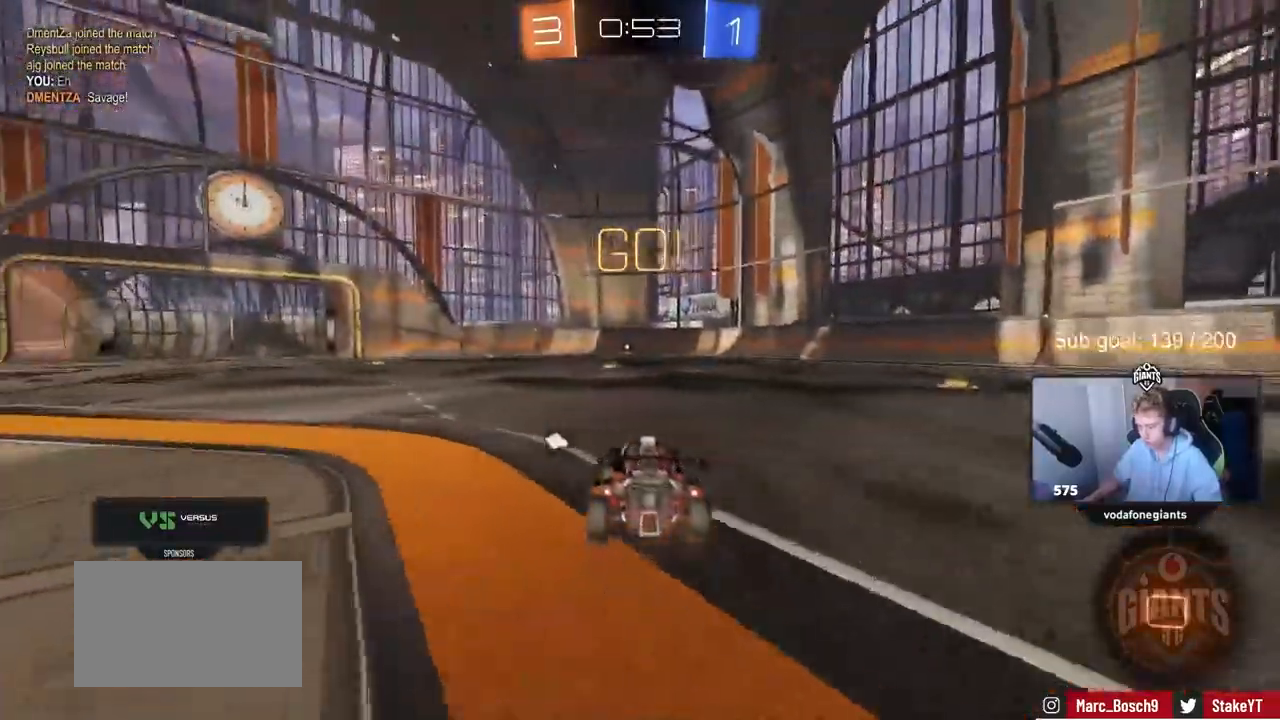
{"keys": ["space", "w"], "events": [[300, "space", "down"]]}
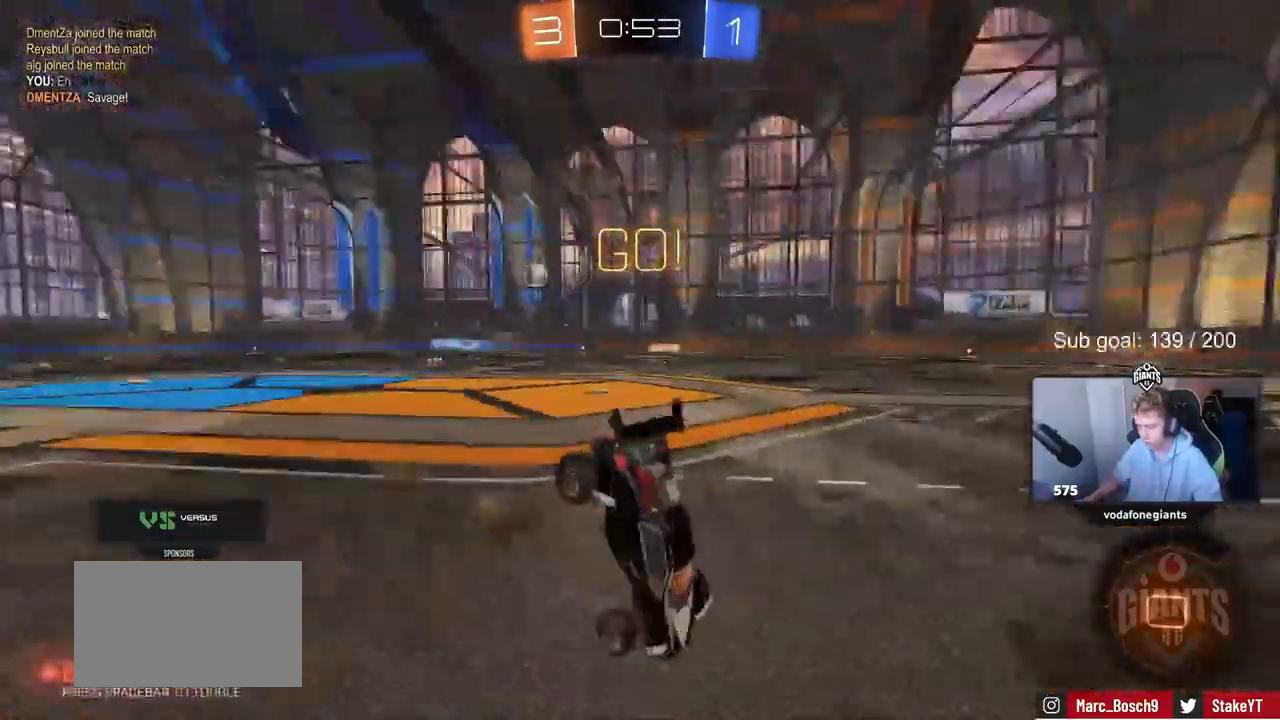
{"keys": ["w"], "events": [[33, "space", "up"]]}
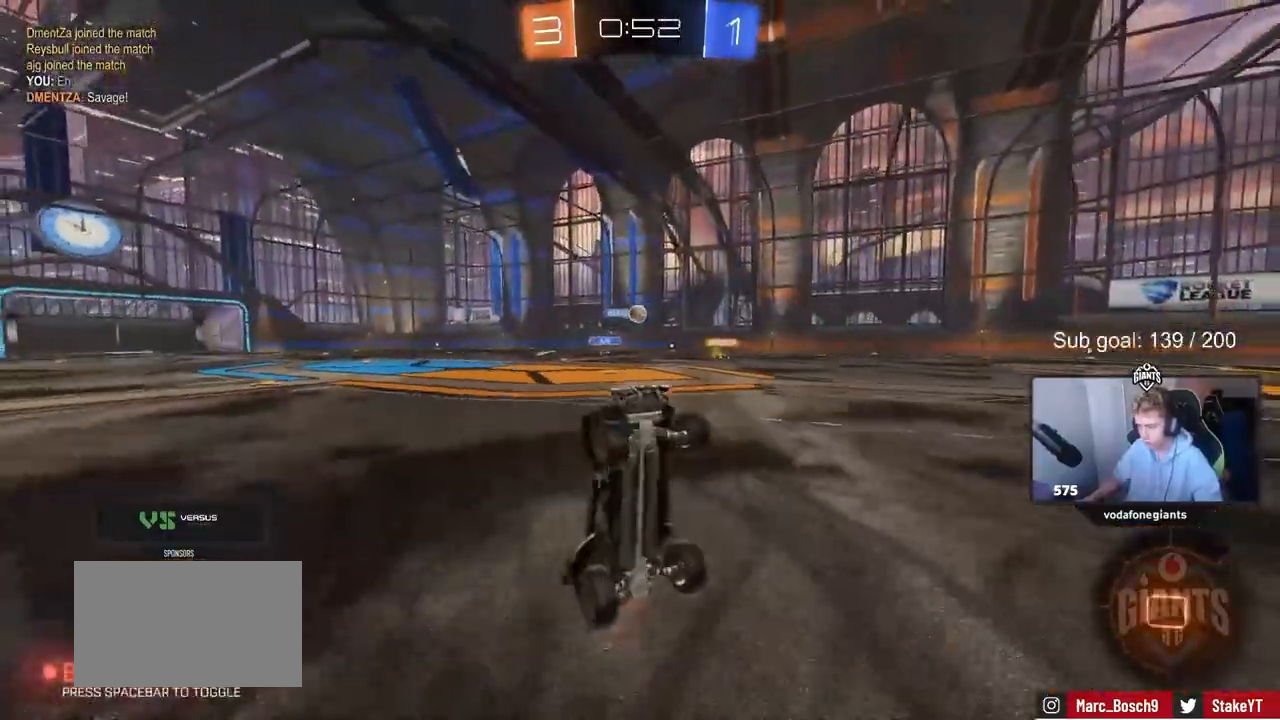
{"keys": ["w"], "events": [[233, "w", "up"], [283, "space", "down"], [467, "space", "up"], [467, "w", "down"]]}
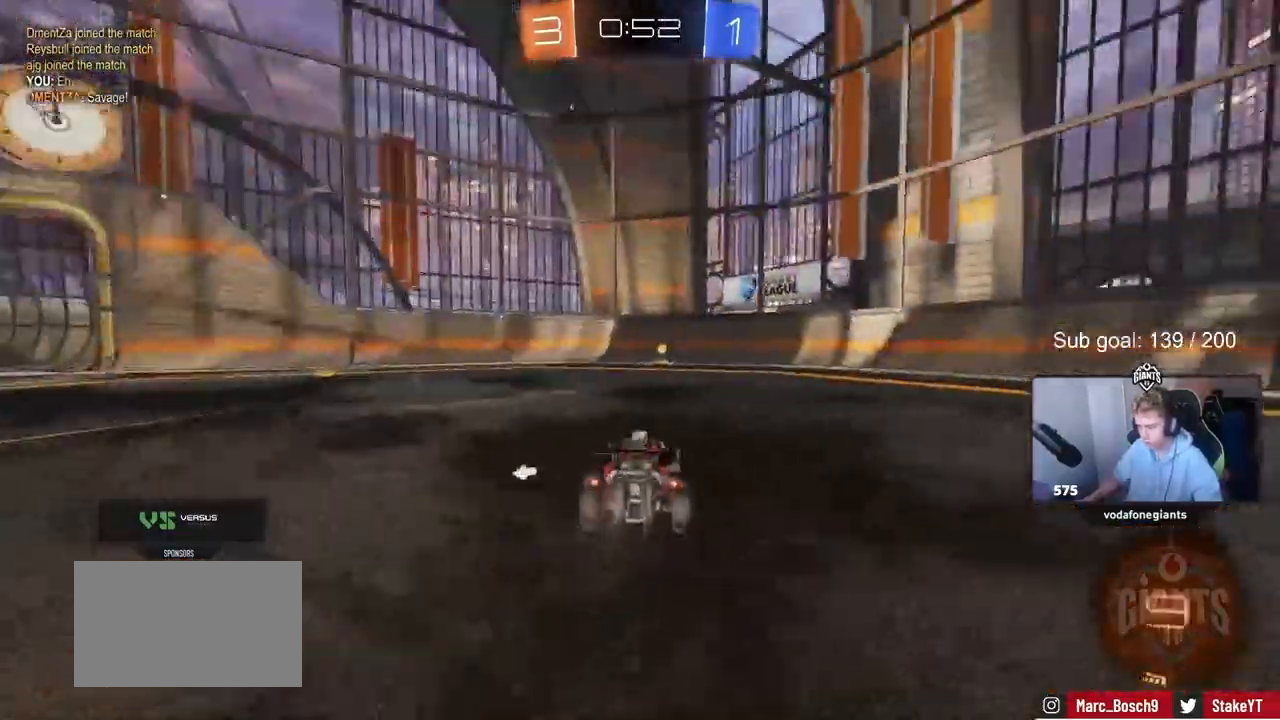
{"keys": ["a", "space", "w"], "events": [[17, "d", "down"], [117, "d", "up"], [400, "space", "down"], [483, "a", "down"]]}